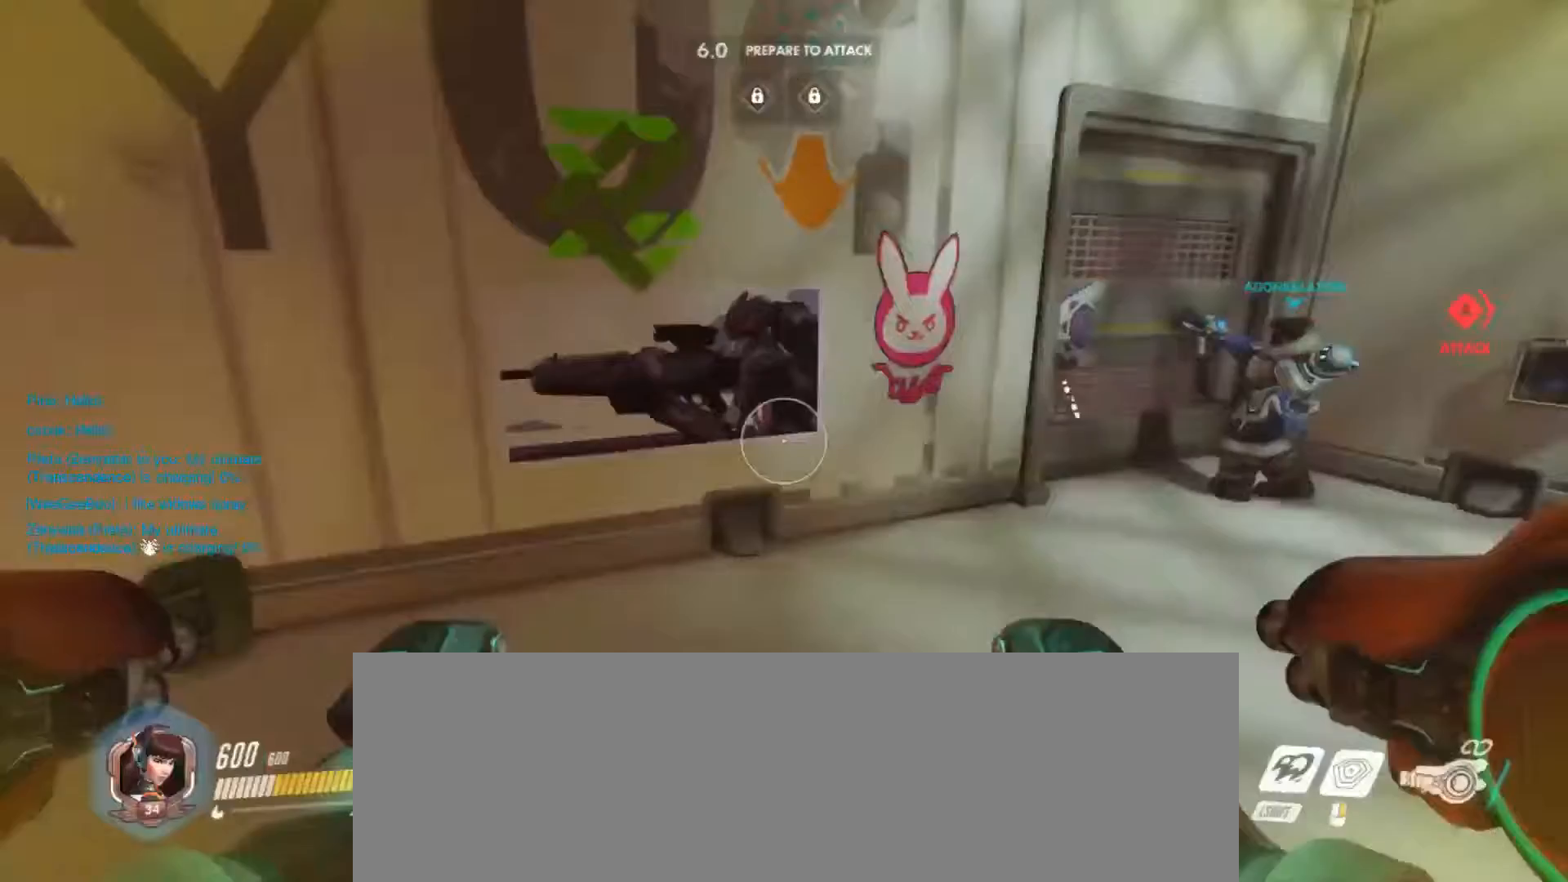
Gameplay with keyboard and mouse; each line is a JSON object with the keys and mouse buttons held at the frame after it. "events" lists presses ("down") and releases ("up") of ".", "/", "0", "1", "2", "3", "4", "5", "6", "7", "8", "9", "a", "alt_l", "alt_r", "b", "backslash", "backspace", "c", "caps_lock", "comma", "ctrl_l", "ctrl_r", "d", "e", "equals", "f", "g", "h", "i", "j", "k", "l", "lbracket", "m", "minus", "n", "o", "p", "q", "quote", "r", "rbracket", "return", "s", "semicolon", "shift_l", "shift_r", "space", "super", "t", "tab", "tilde", "u", "v", "w", "x", "y", "z", "mouse_left" and "mouse_right" between this image and that frame as [ms after this image, input, new state], when the widget could be followed in between. "mouse_left", "mouse_right" = the "left", "right" buttons of the "mouse" list. No other keys are recorded. Not read: mouse_move.
{"keys": ["d"], "mouse": [], "events": [[433, "s", "up"], [467, "d", "down"]]}
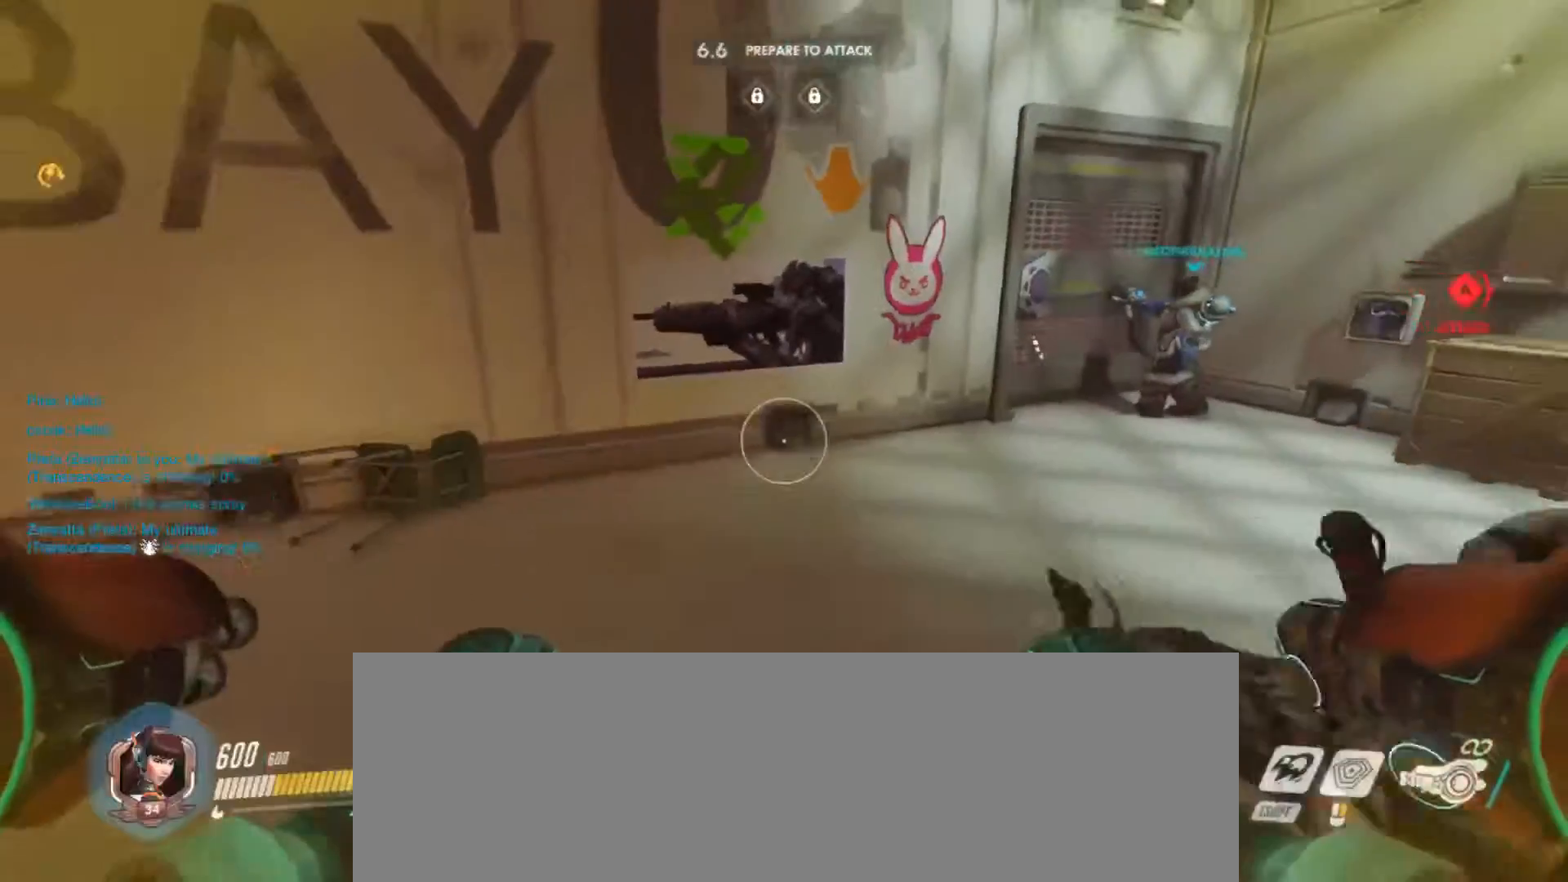
{"keys": ["w"], "mouse": [], "events": [[300, "w", "down"], [433, "d", "up"]]}
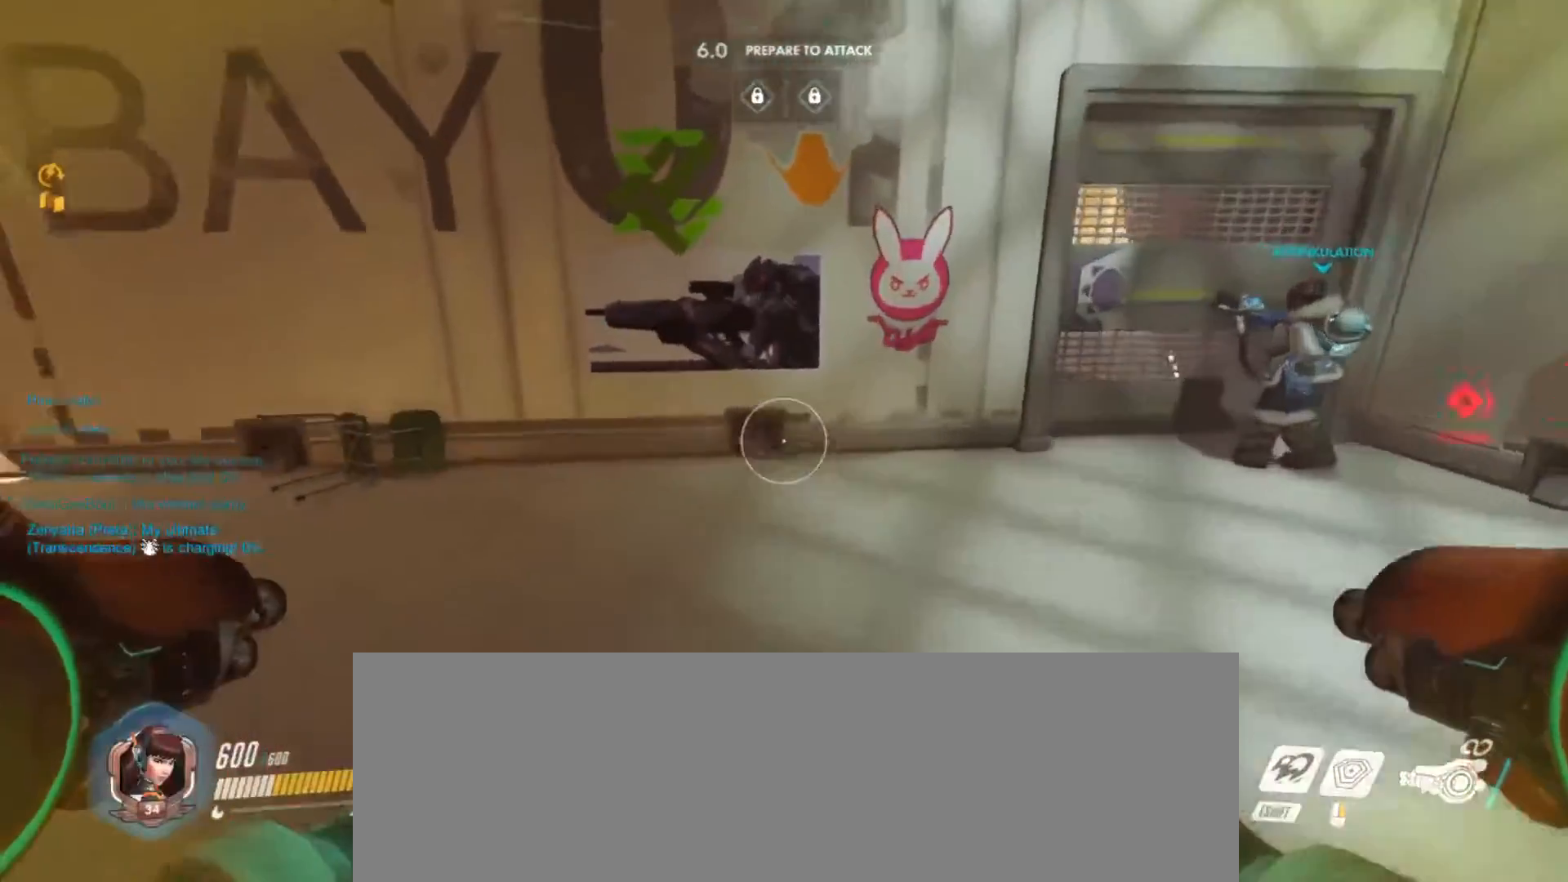
{"keys": ["d"], "mouse": [], "events": [[67, "d", "down"], [67, "w", "up"]]}
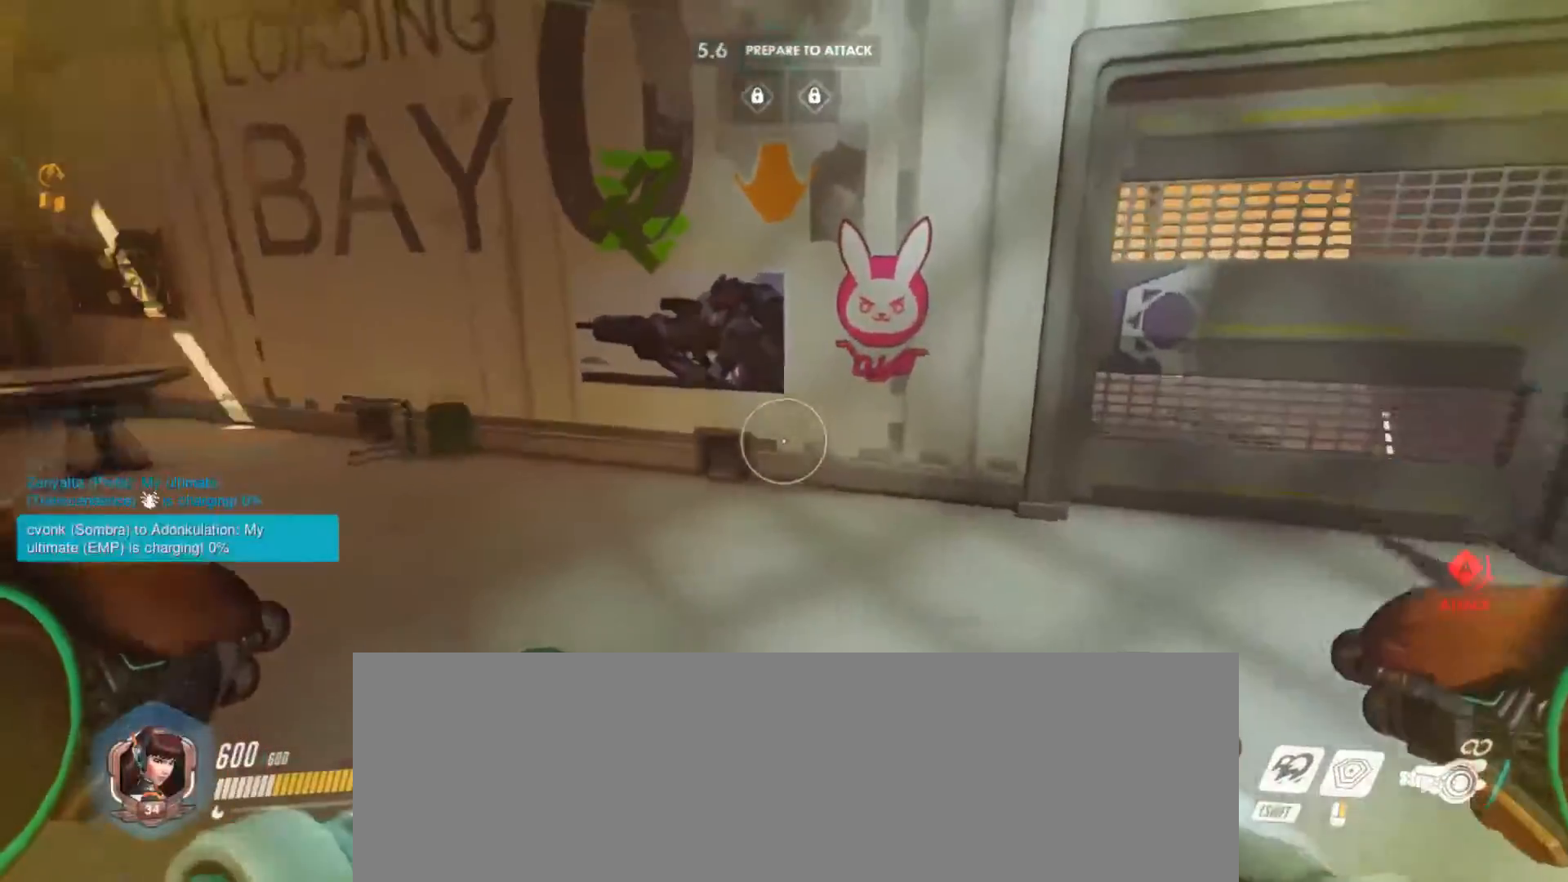
{"keys": [], "mouse": [], "events": [[167, "d", "up"], [233, "a", "down"], [500, "a", "up"]]}
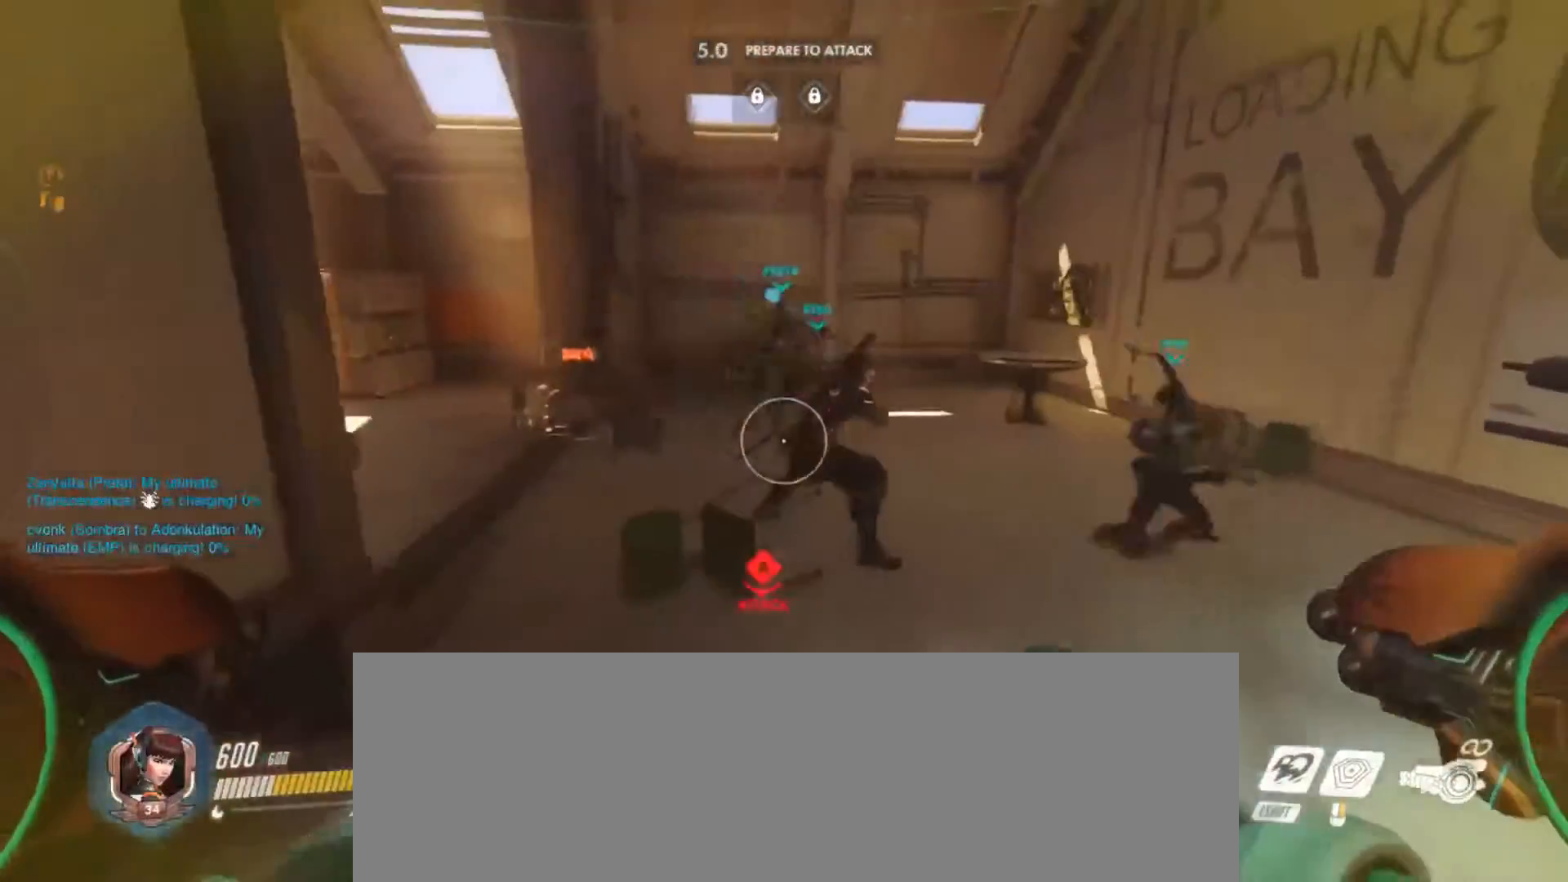
{"keys": [], "mouse": [], "events": []}
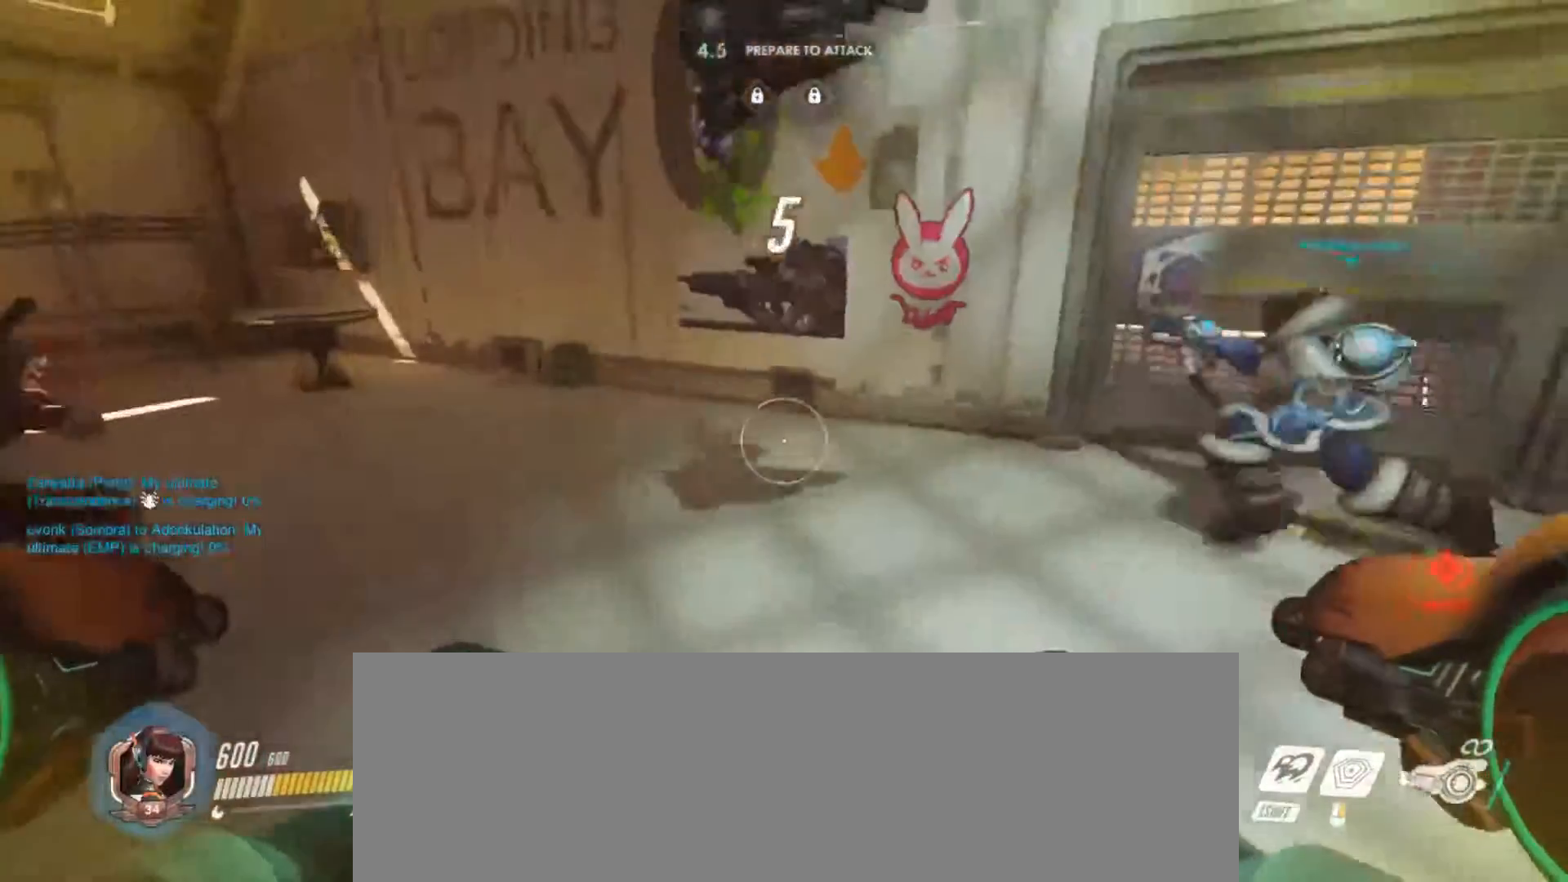
{"keys": [], "mouse": []}
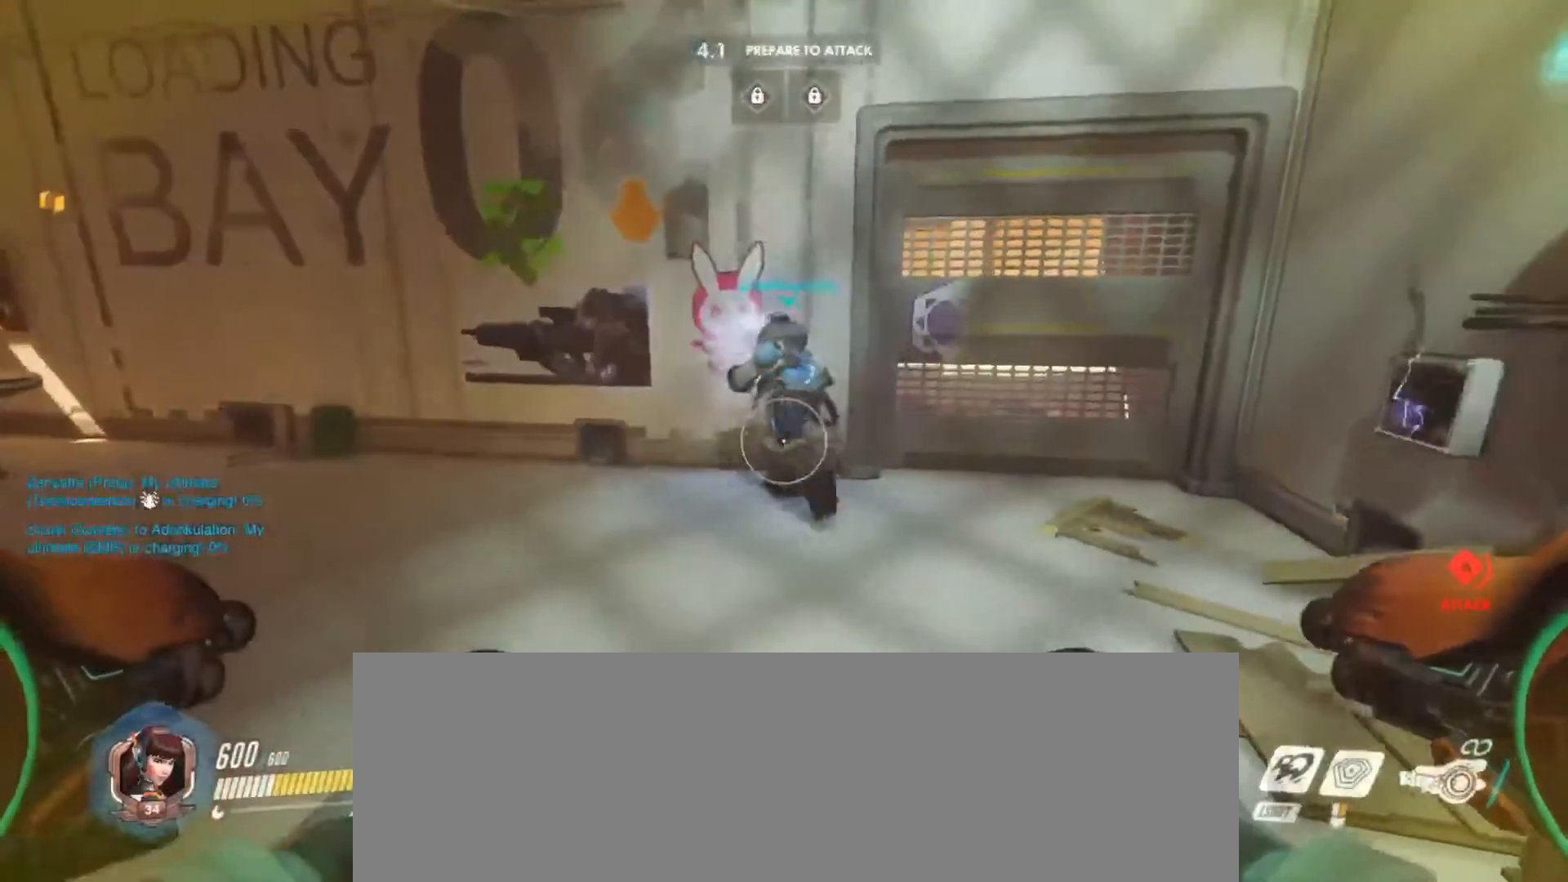
{"keys": [], "mouse": []}
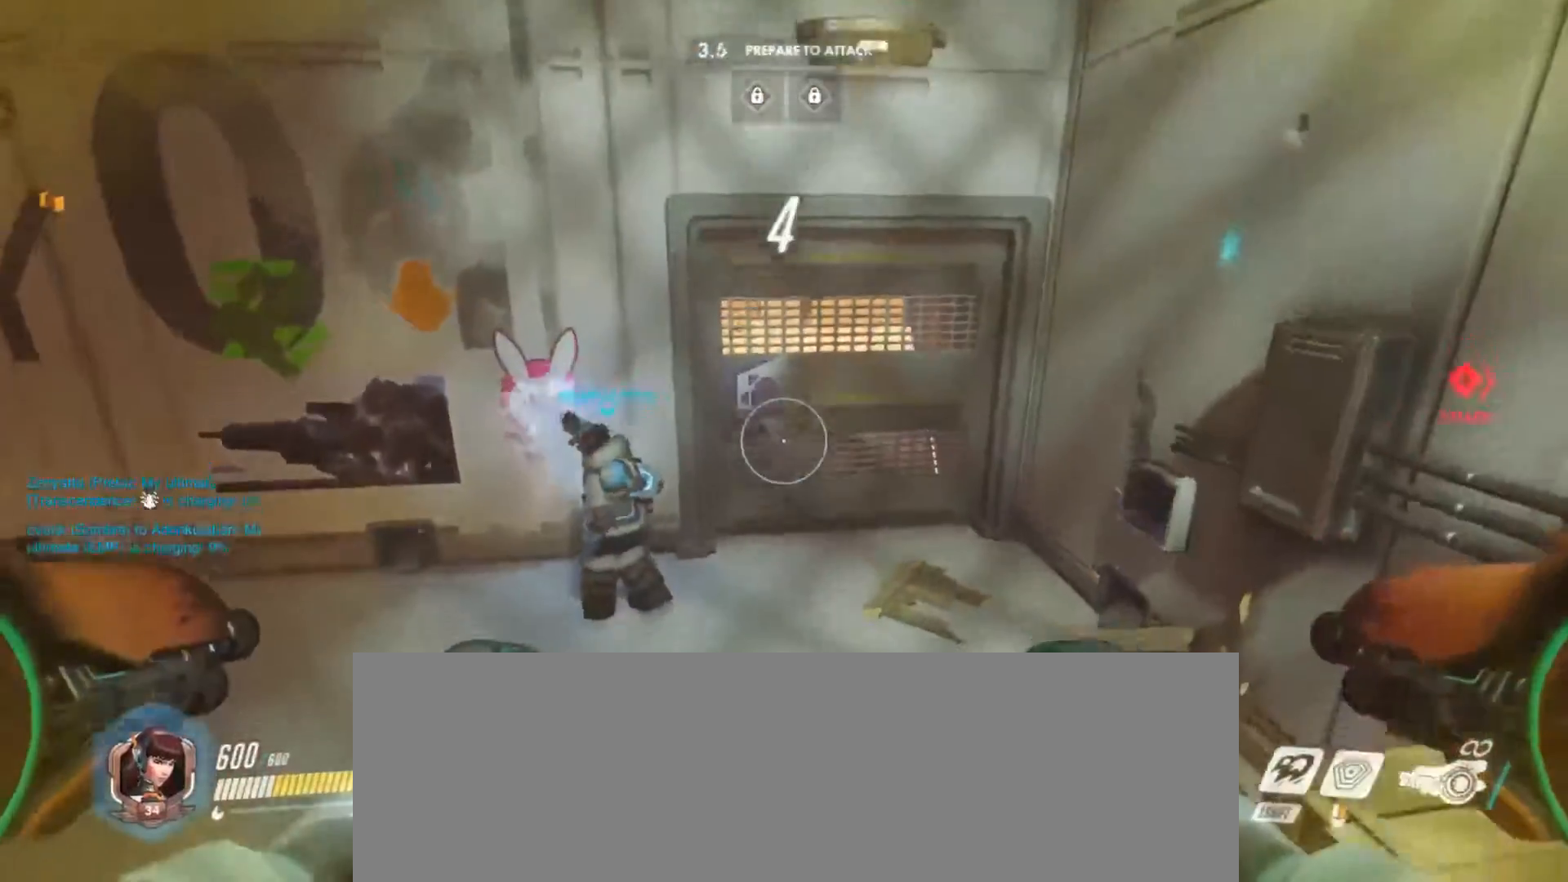
{"keys": ["a", "space", "w"], "mouse": [], "events": [[333, "a", "down"], [333, "w", "down"], [367, "space", "down"]]}
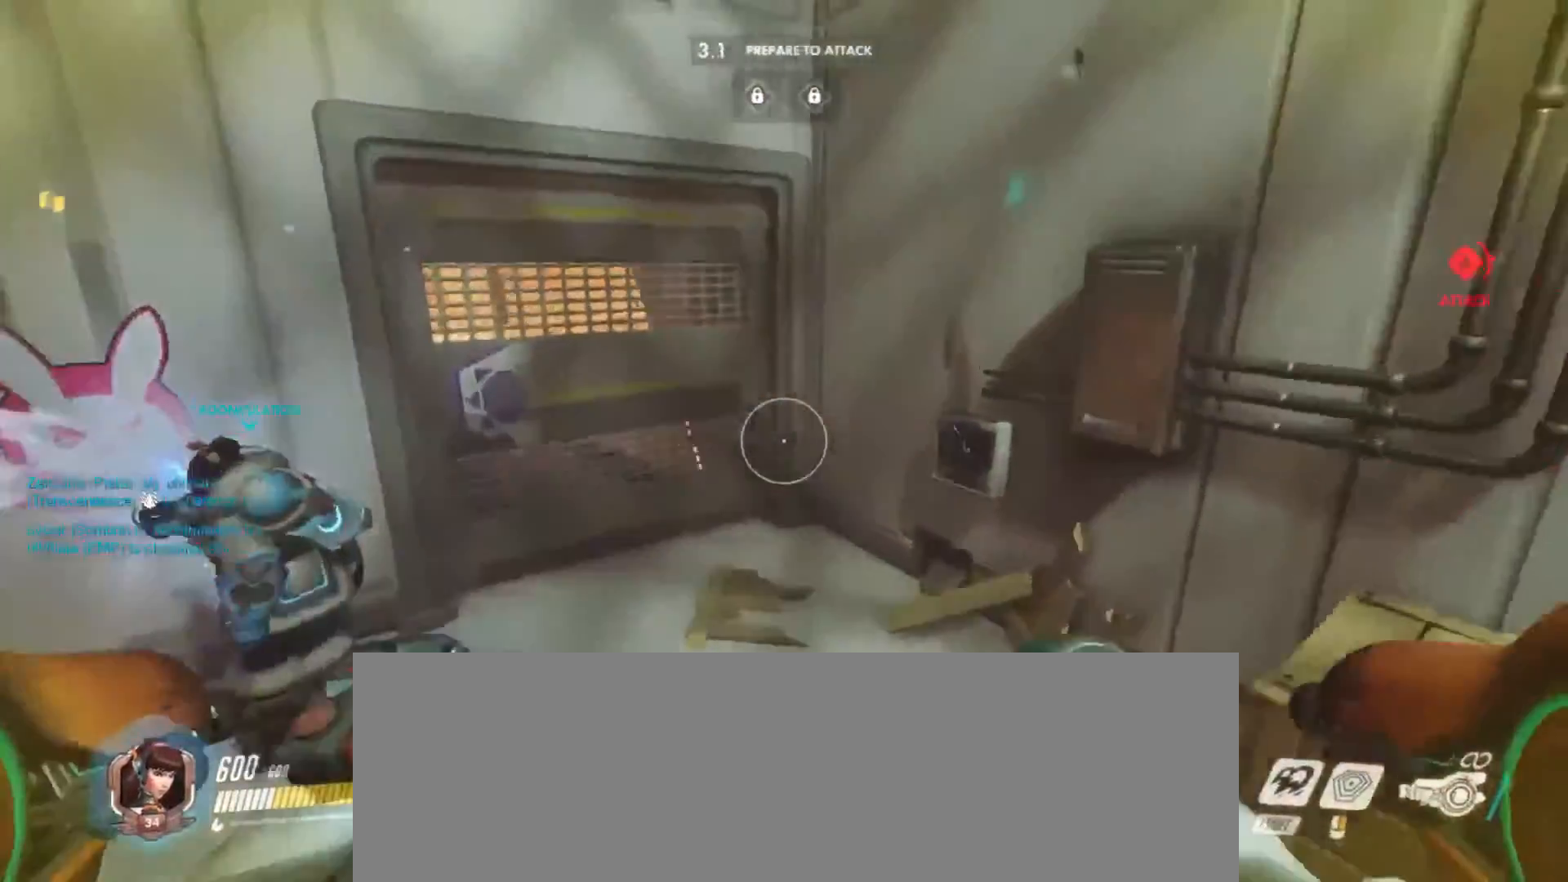
{"keys": [], "mouse": [], "events": [[33, "w", "up"], [67, "space", "up"], [133, "a", "up"]]}
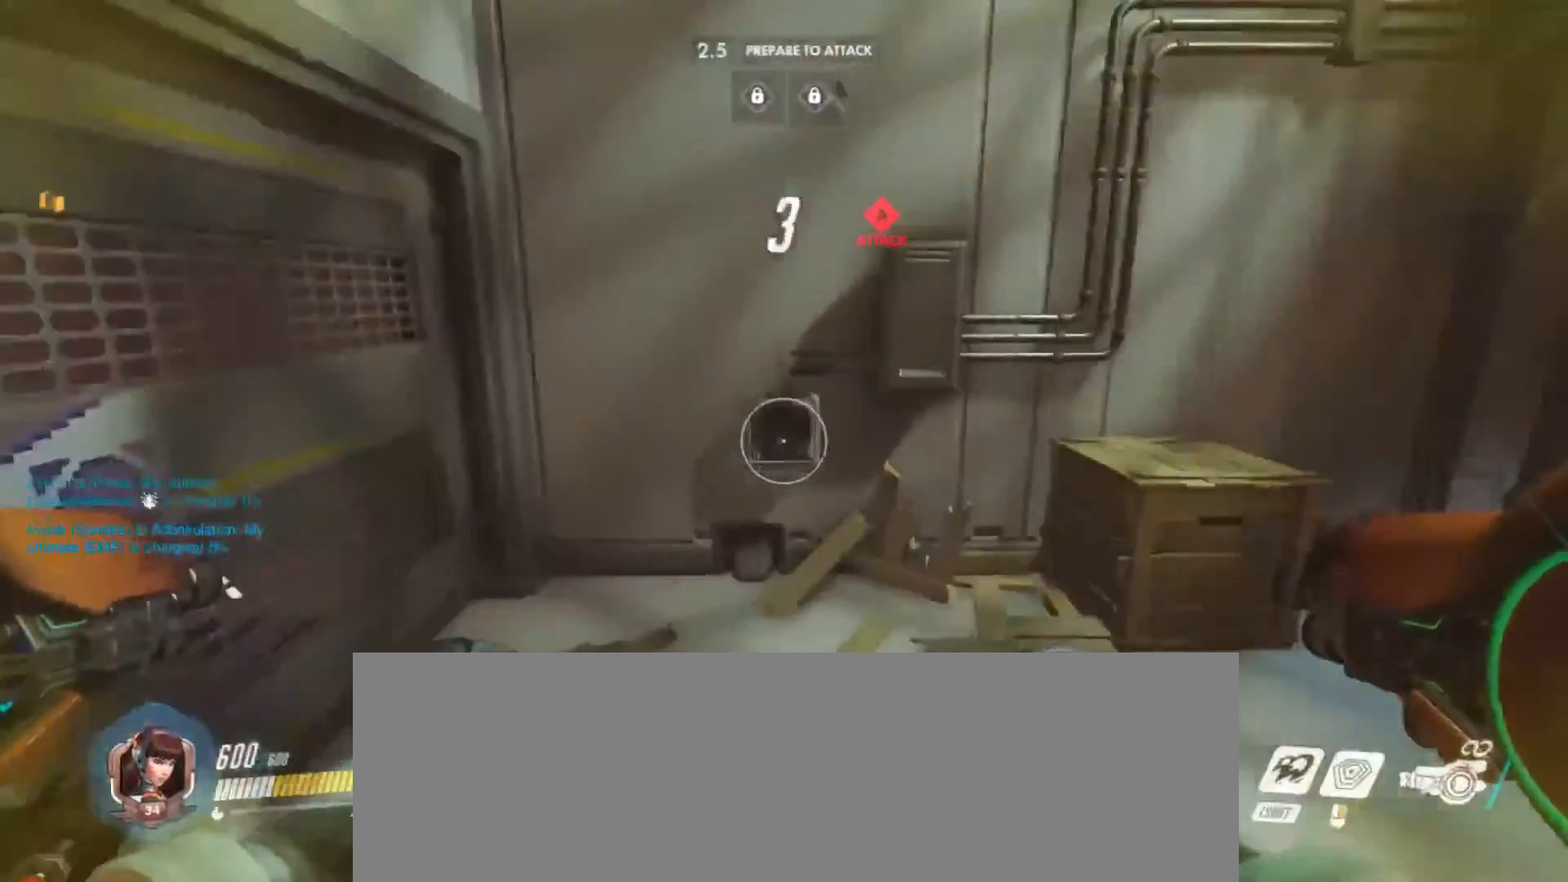
{"keys": [], "mouse": []}
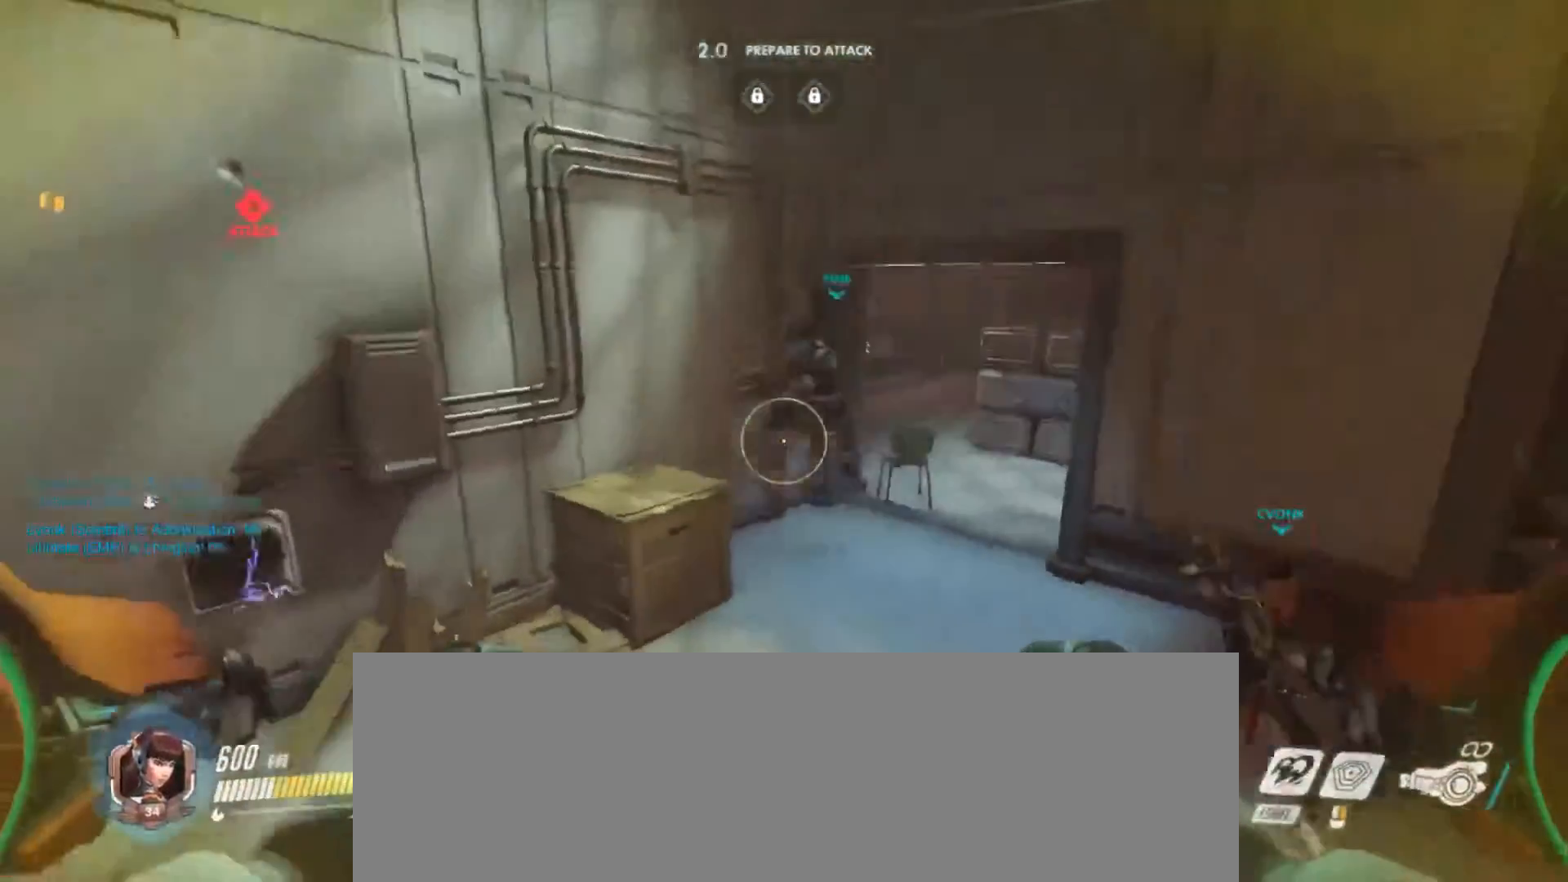
{"keys": ["space"], "mouse": [], "events": [[467, "space", "down"]]}
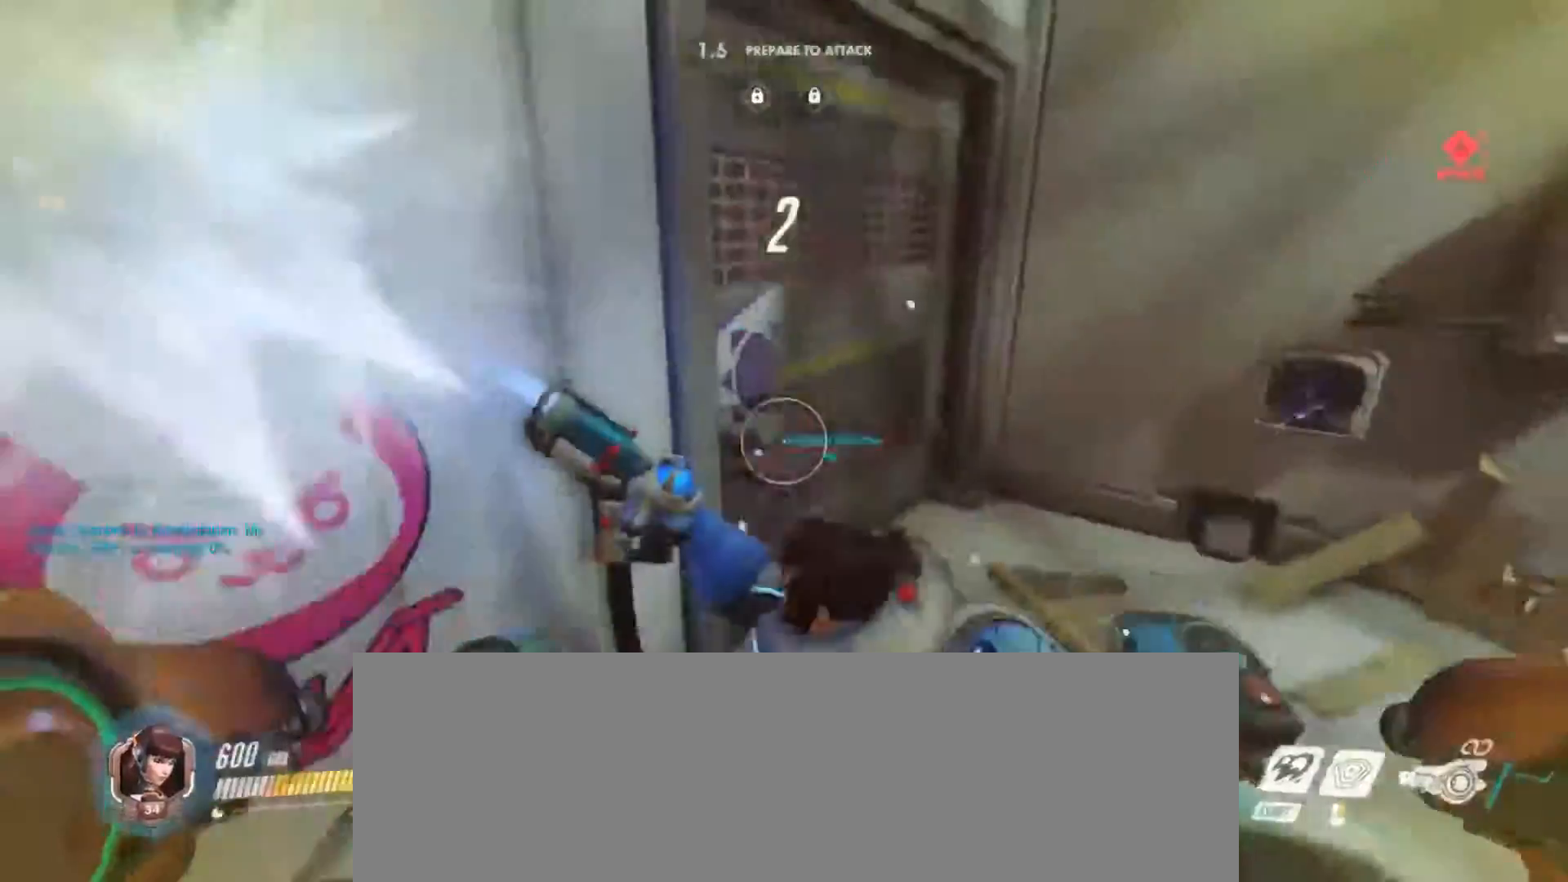
{"keys": ["d"], "mouse": [], "events": [[133, "space", "up"], [433, "d", "down"]]}
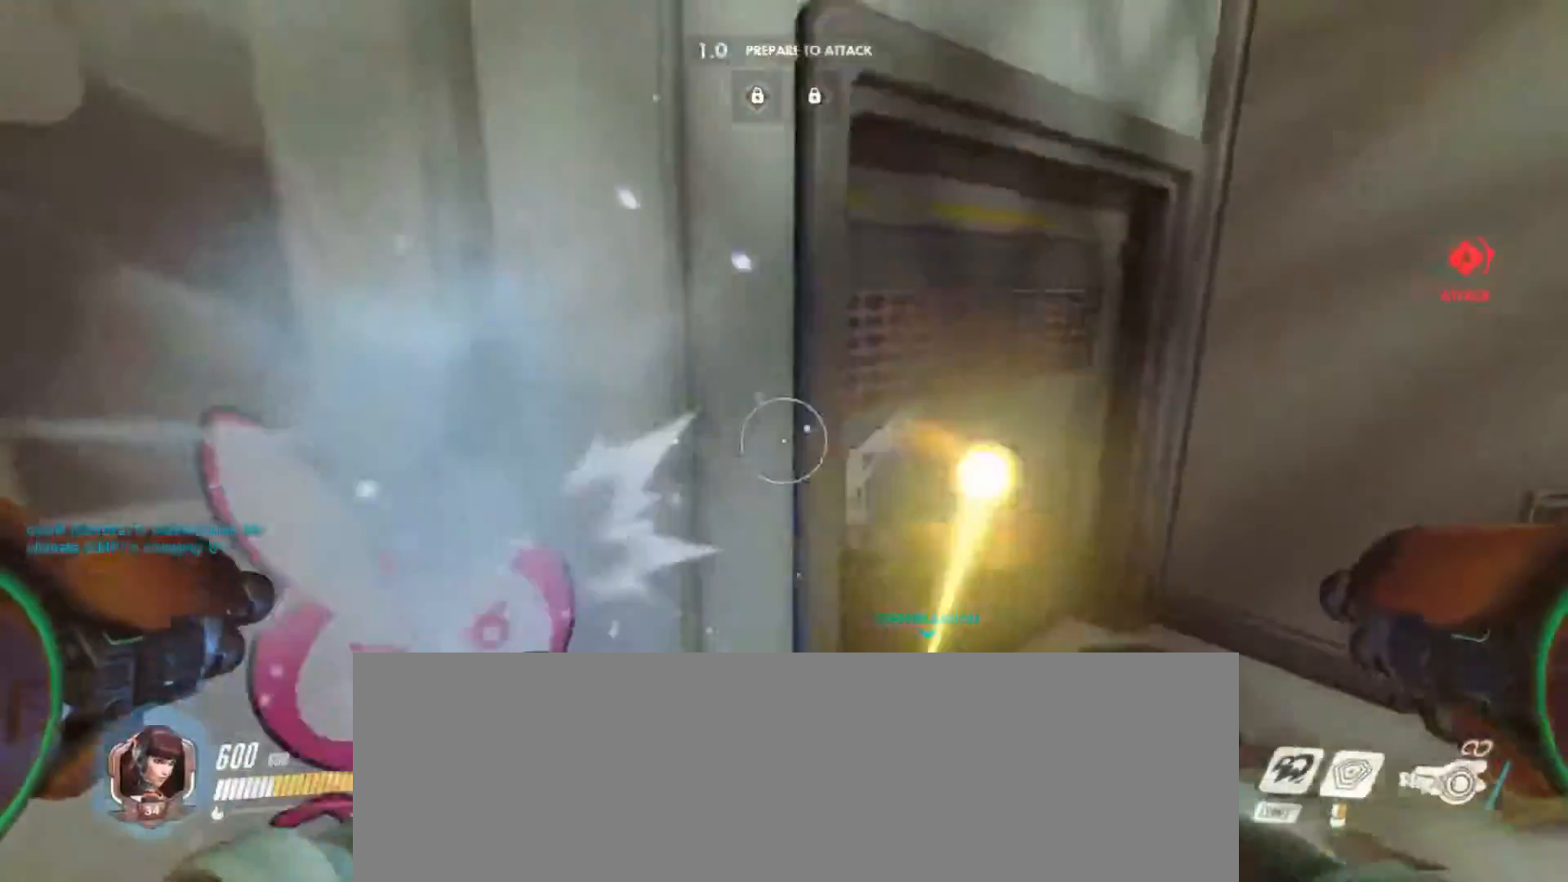
{"keys": ["s"], "mouse": [], "events": [[200, "s", "down"], [367, "d", "up"]]}
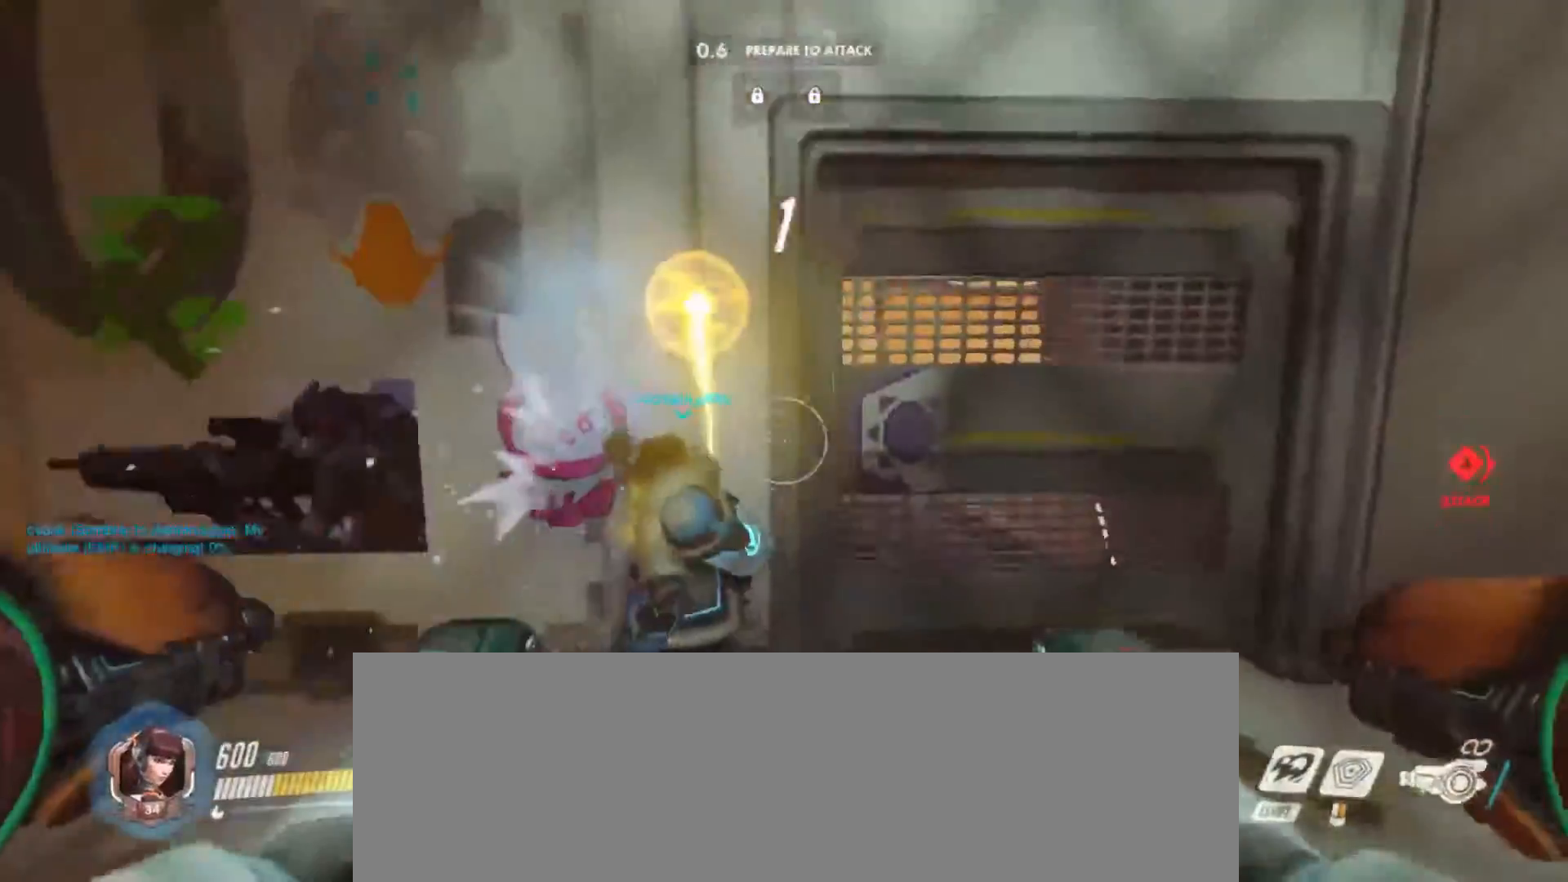
{"keys": ["d"], "mouse": [], "events": [[33, "a", "down"], [167, "s", "up"], [267, "a", "up"], [367, "d", "down"]]}
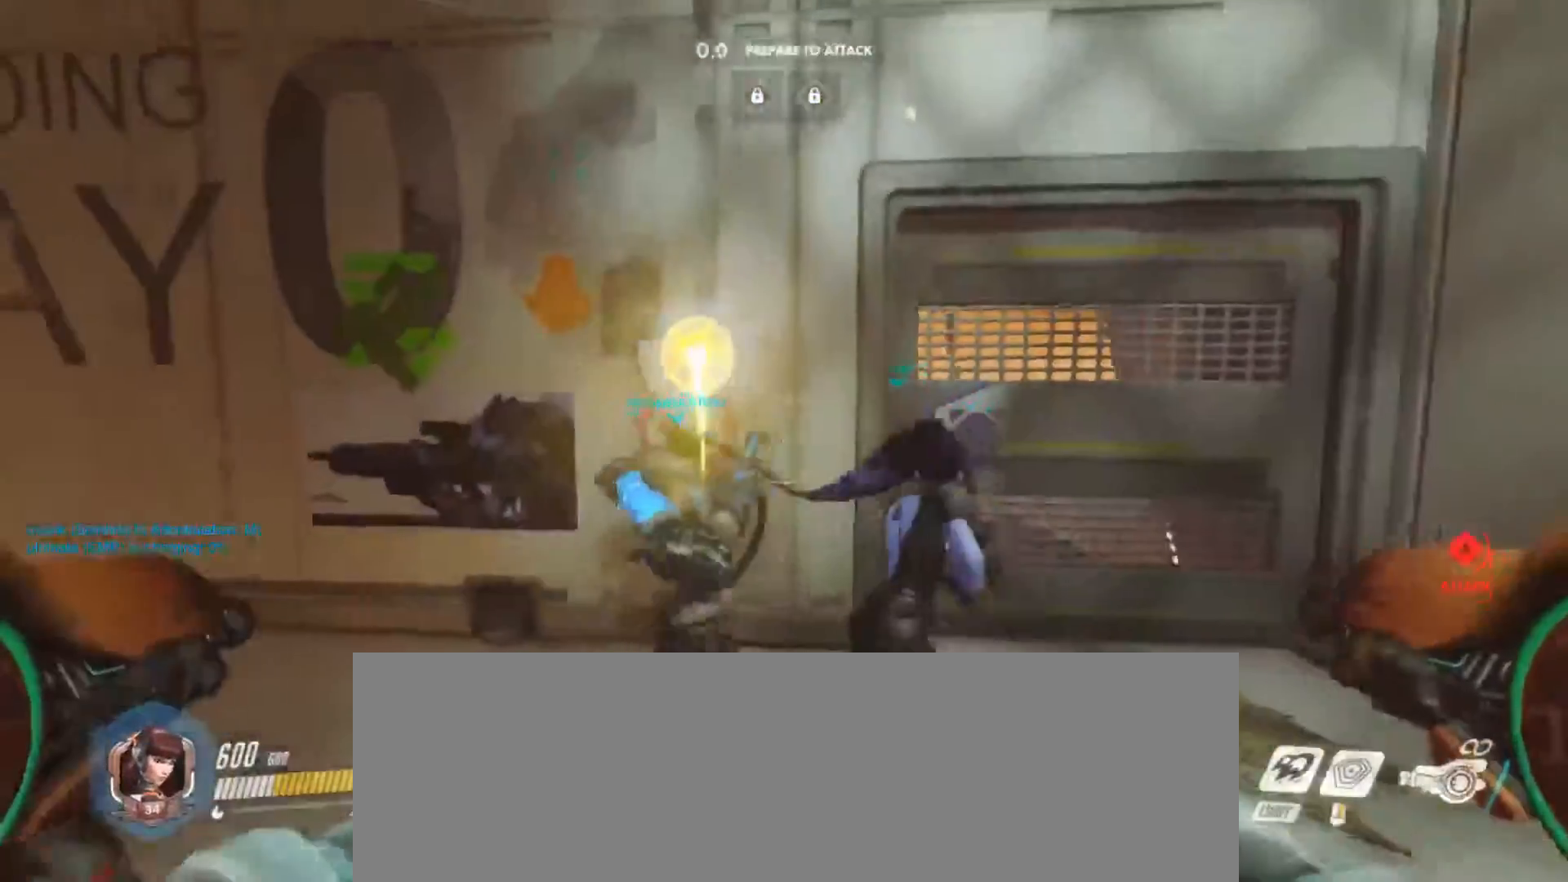
{"keys": ["w"], "mouse": [], "events": [[233, "w", "down"], [267, "d", "up"]]}
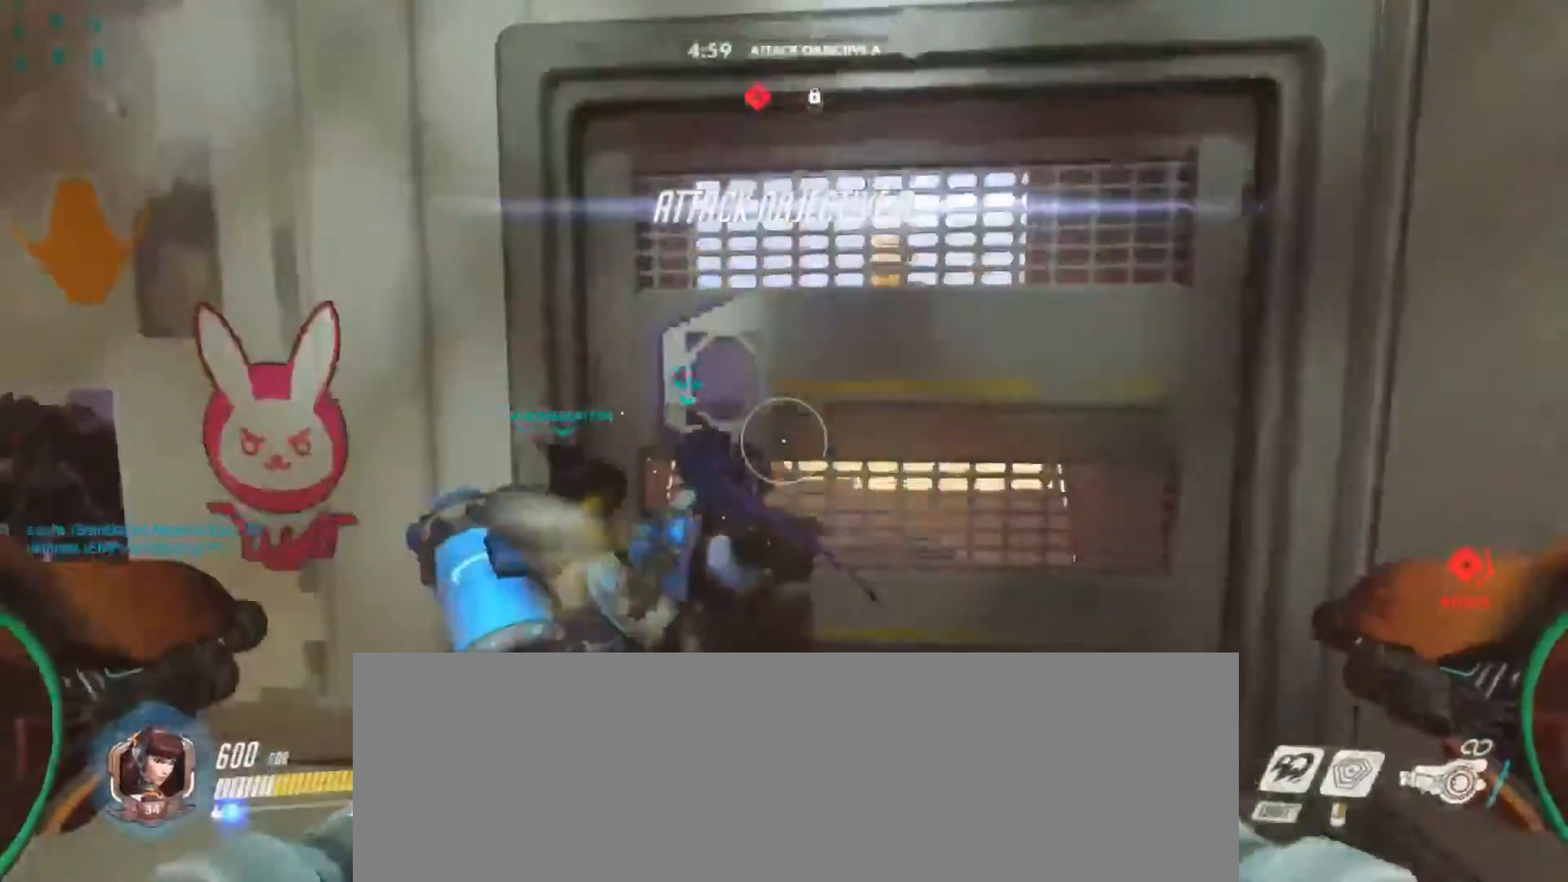
{"keys": ["d"], "mouse": [], "events": [[267, "d", "down"], [267, "w", "up"]]}
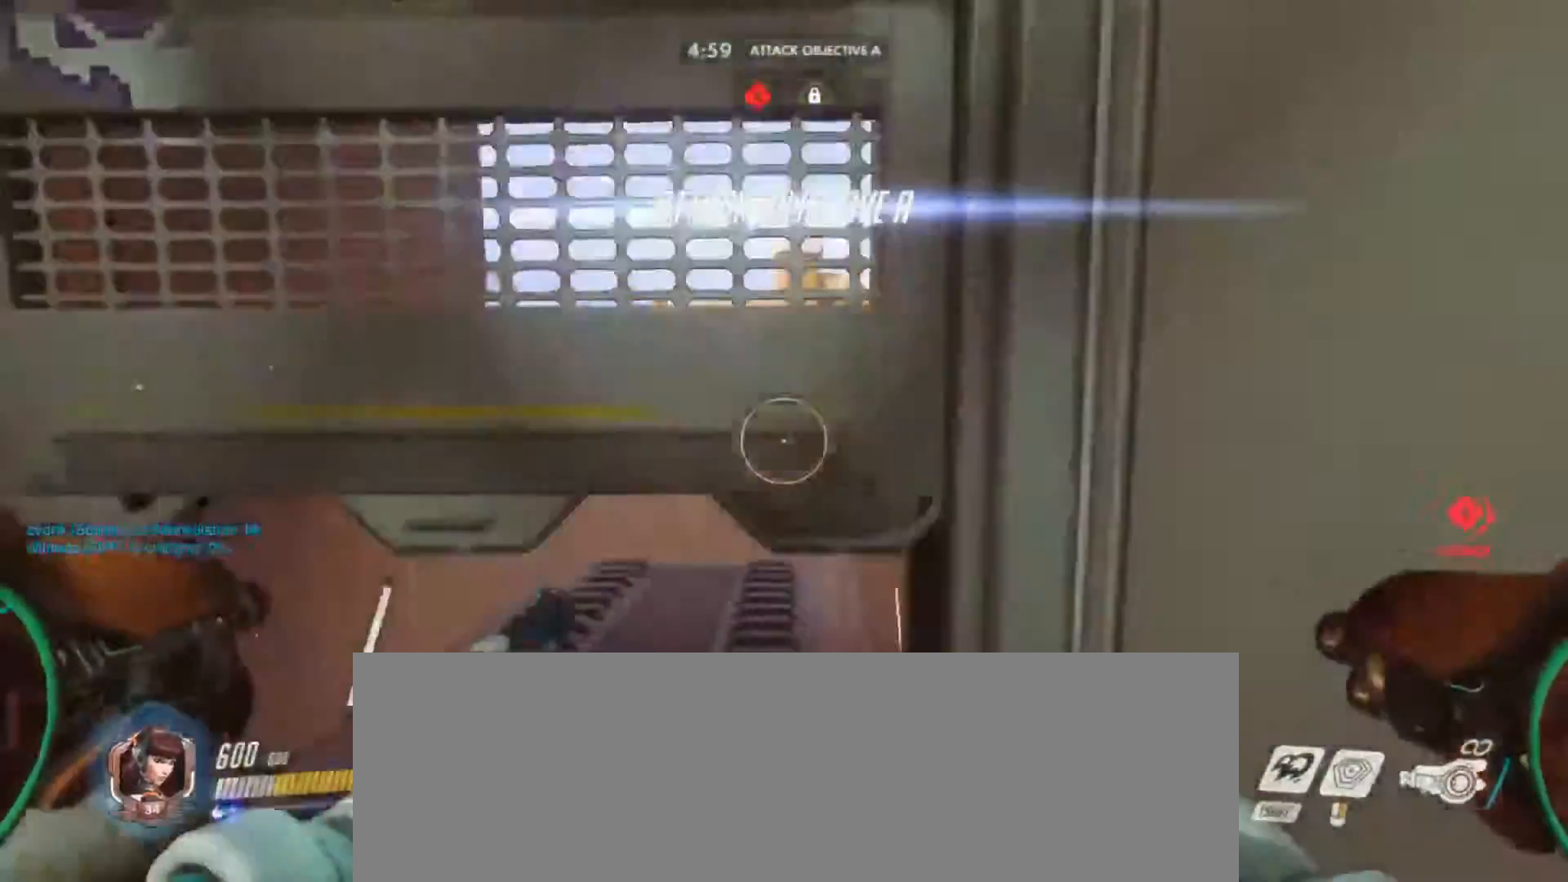
{"keys": ["w"], "mouse": [], "events": [[67, "d", "up"], [400, "w", "down"]]}